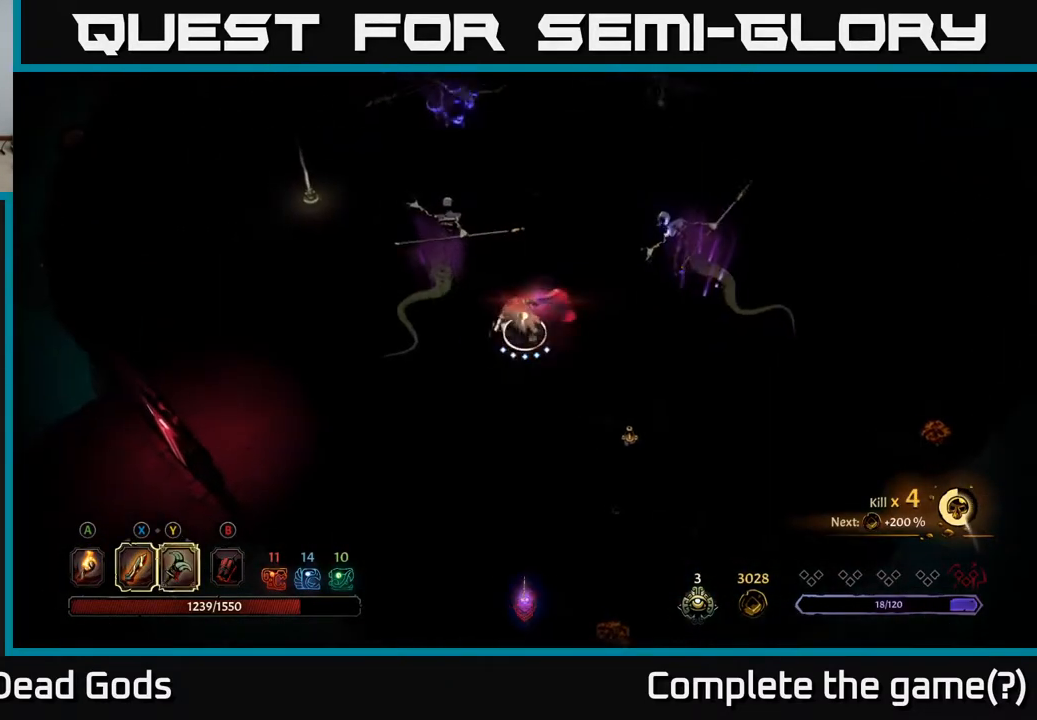
Gameplay with a controller (Xbox layout); each line is a JSON object with the inputs held at the frame after it. "events" lists button and stick changes between this image and that frame as [ms after this image, input, new state], when the widget could be followed in between.
{"buttons": [], "left_stick": "up-left", "right_stick": "center", "events": [[350, "Y", "up"]]}
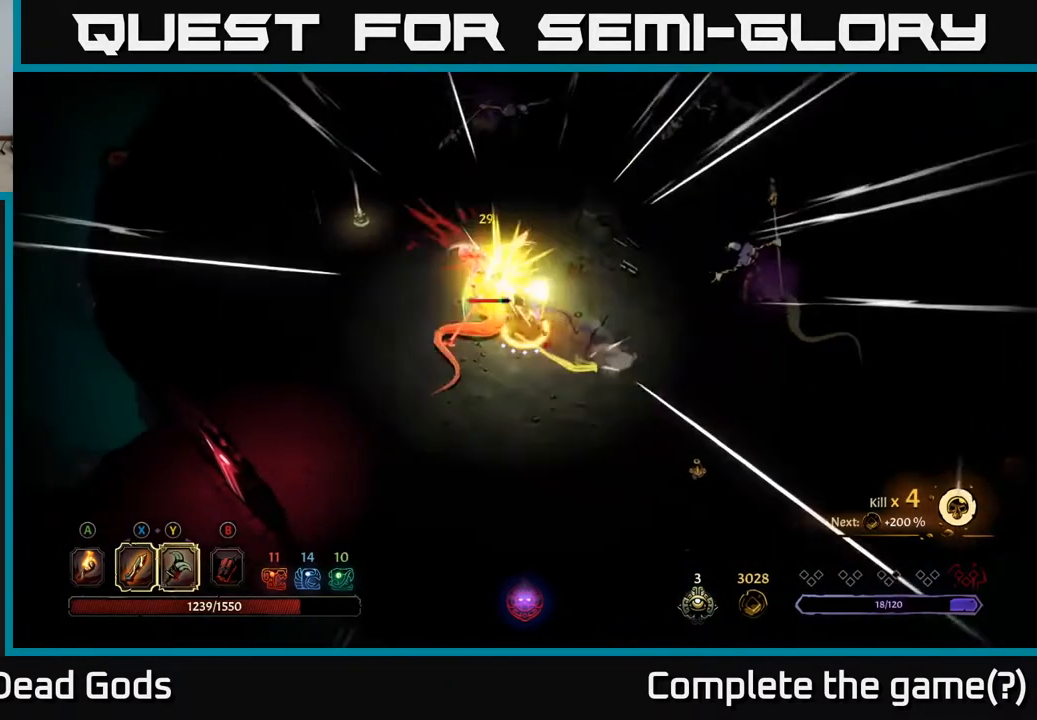
{"buttons": [], "left_stick": "up-left", "right_stick": "center", "events": []}
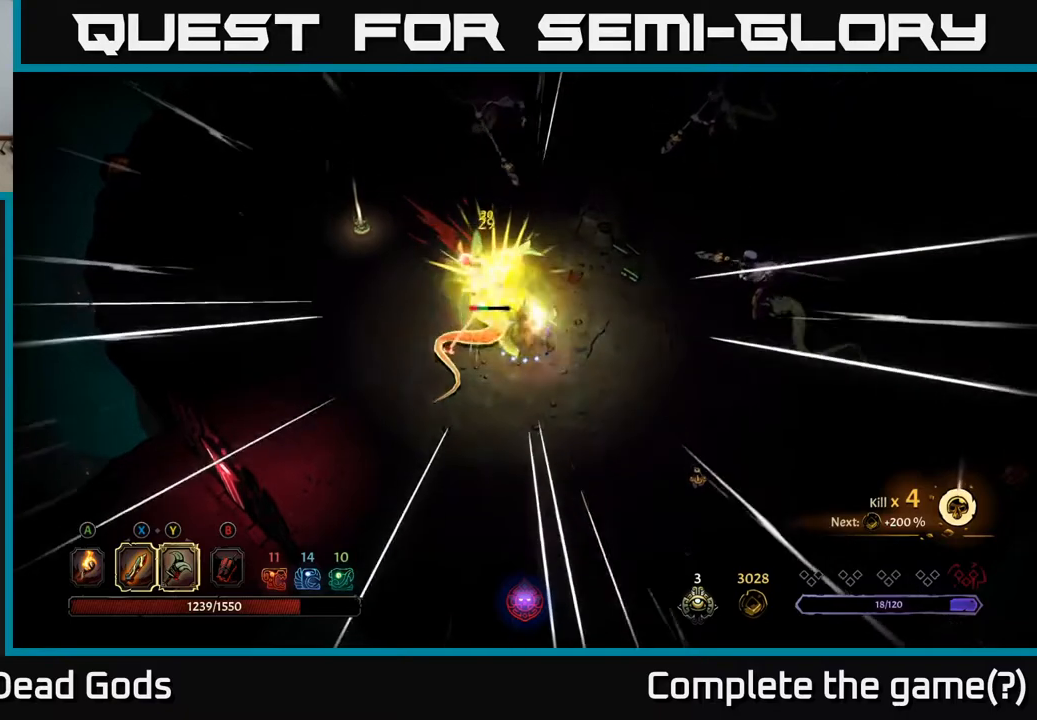
{"buttons": [], "left_stick": "up-left", "right_stick": "center", "events": [[233, "X", "down"], [417, "X", "up"]]}
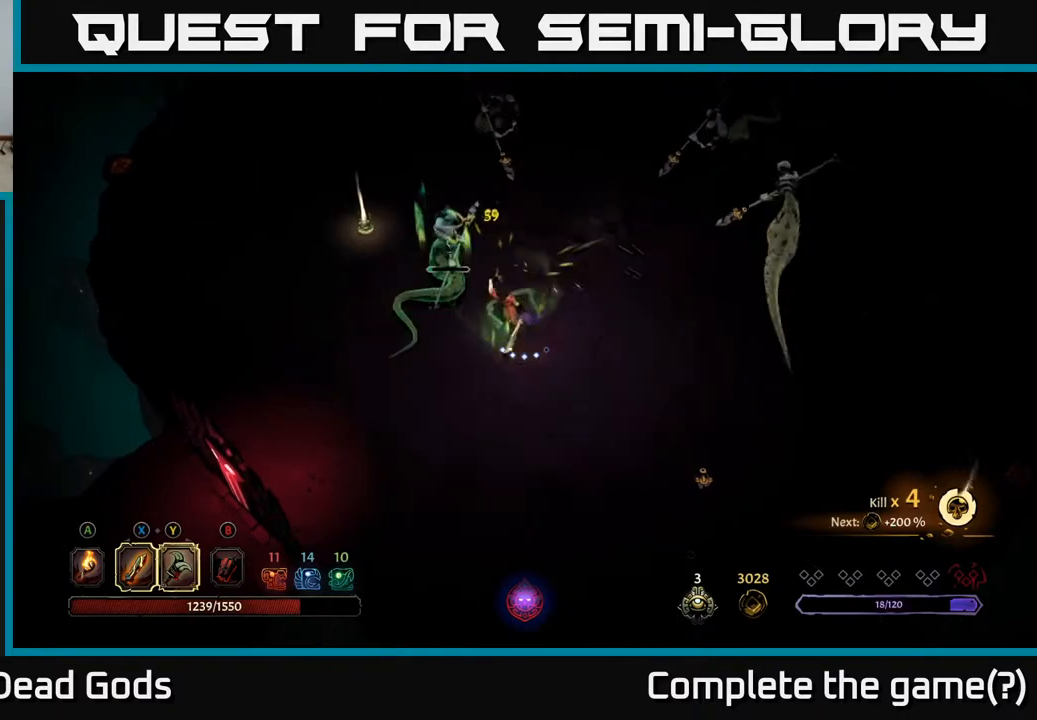
{"buttons": ["Y"], "left_stick": "up", "right_stick": "center", "events": [[450, "left_stick", "up"], [483, "Y", "down"]]}
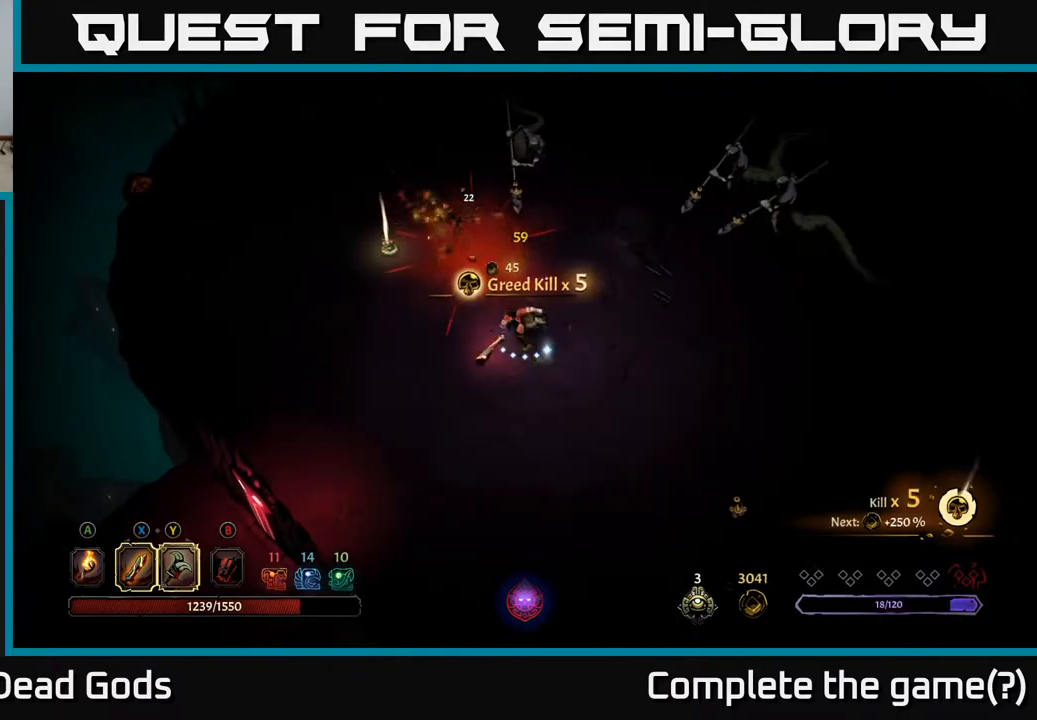
{"buttons": [], "left_stick": "up", "right_stick": "center", "events": [[500, "Y", "up"]]}
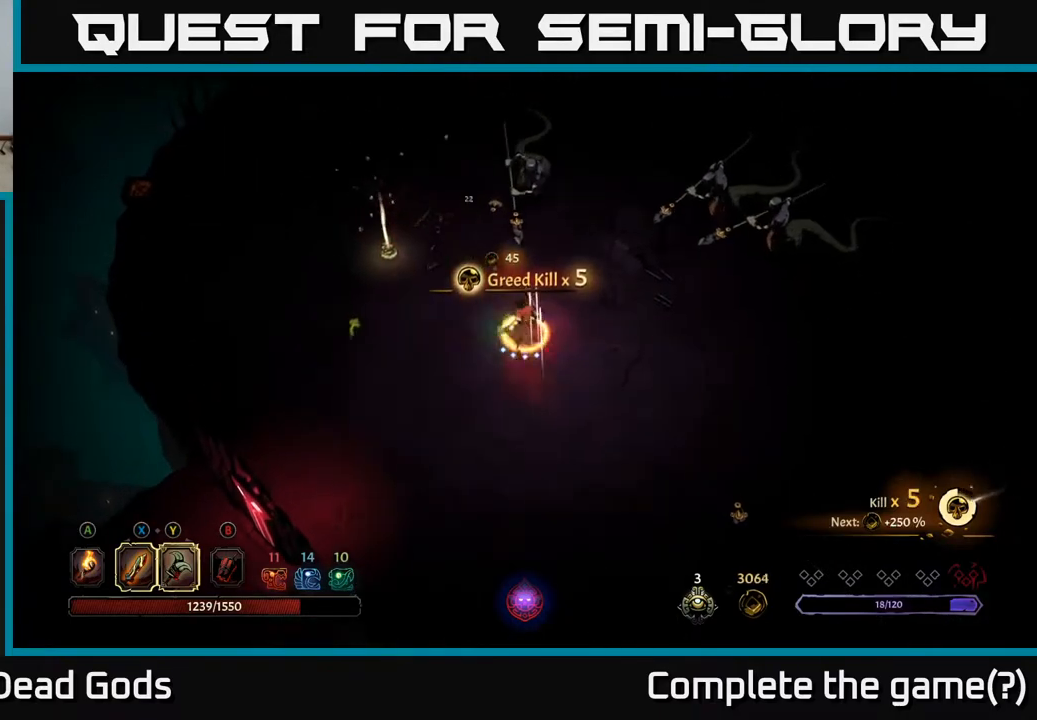
{"buttons": [], "left_stick": "up", "right_stick": "center", "events": []}
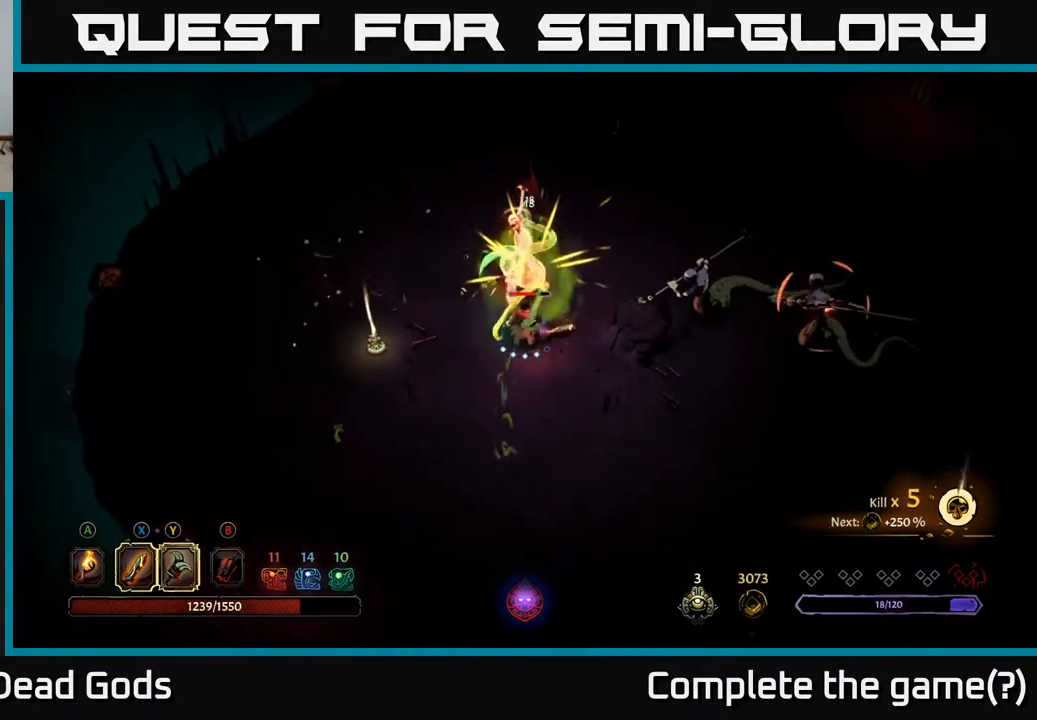
{"buttons": ["R2"], "left_stick": "down", "right_stick": "center", "events": [[283, "left_stick", "down"], [350, "R2", "down"]]}
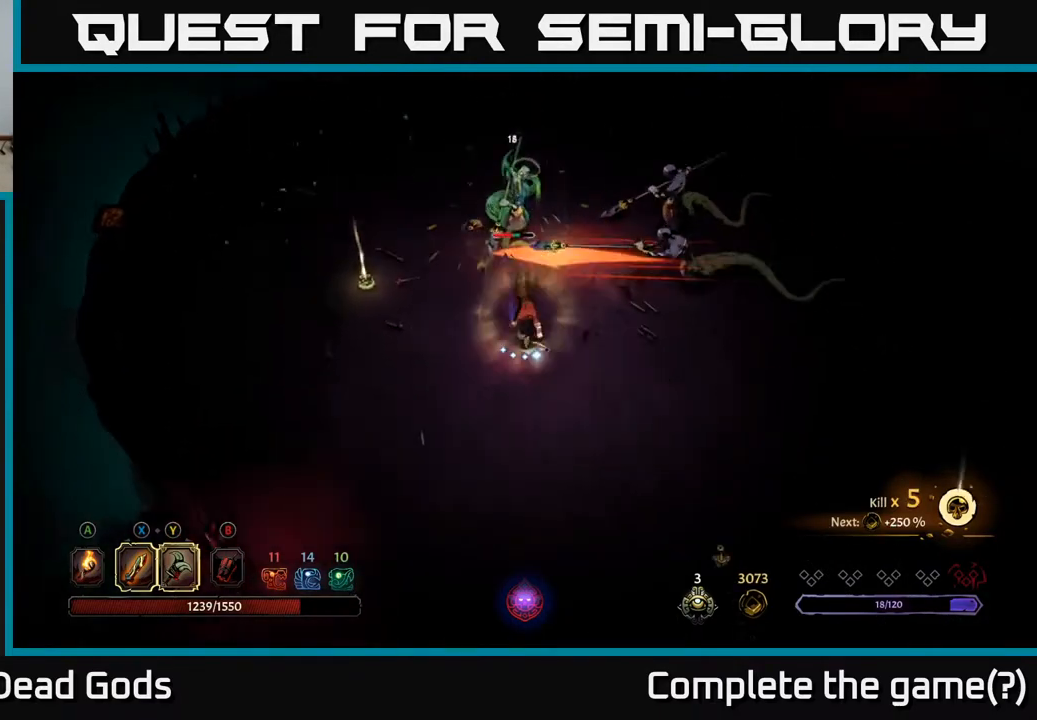
{"buttons": [], "left_stick": "down-right", "right_stick": "center", "events": [[33, "R2", "up"], [267, "left_stick", "down-right"]]}
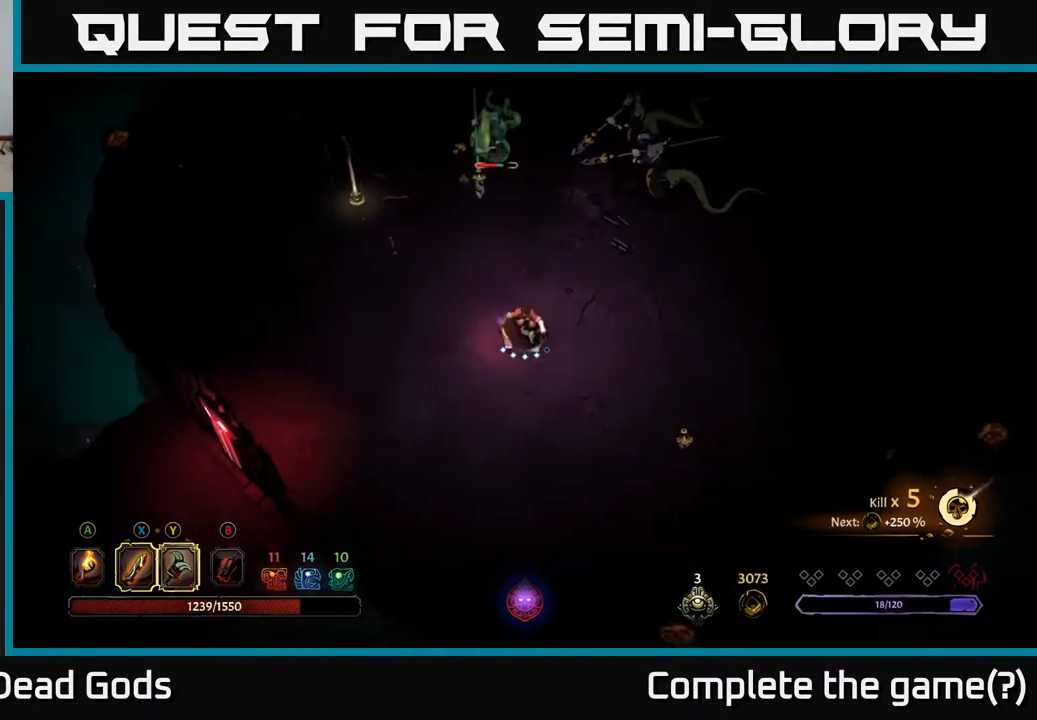
{"buttons": [], "left_stick": "up-right", "right_stick": "center", "events": [[117, "left_stick", "right"], [367, "left_stick", "up-right"]]}
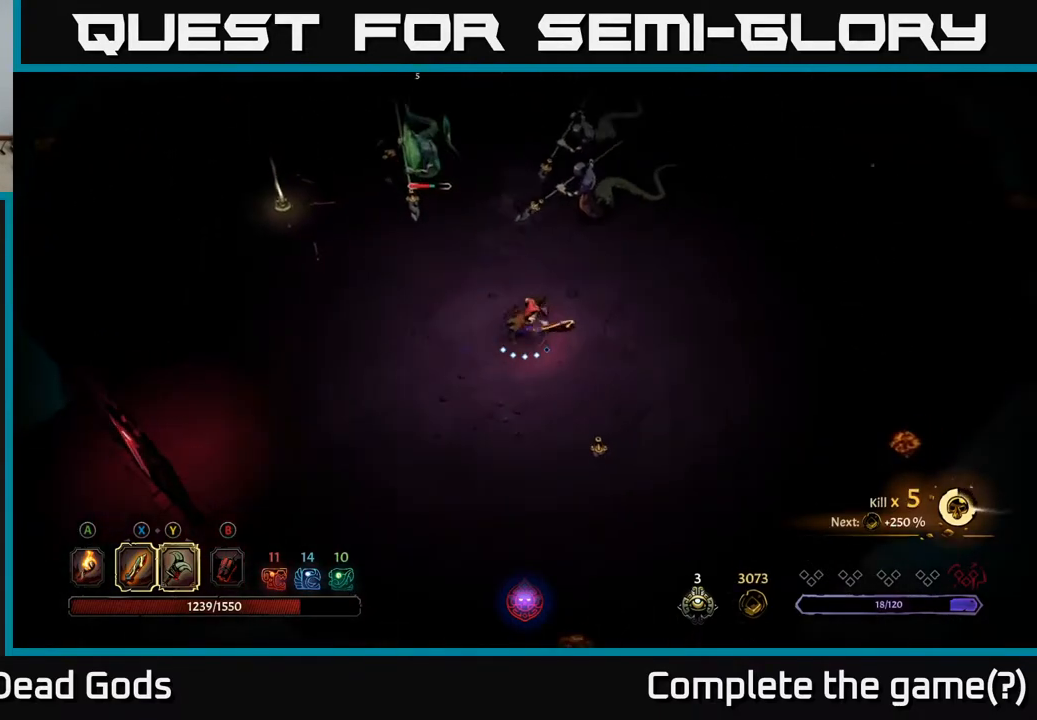
{"buttons": [], "left_stick": "up-right", "right_stick": "center", "events": [[17, "Y", "down"], [483, "Y", "up"]]}
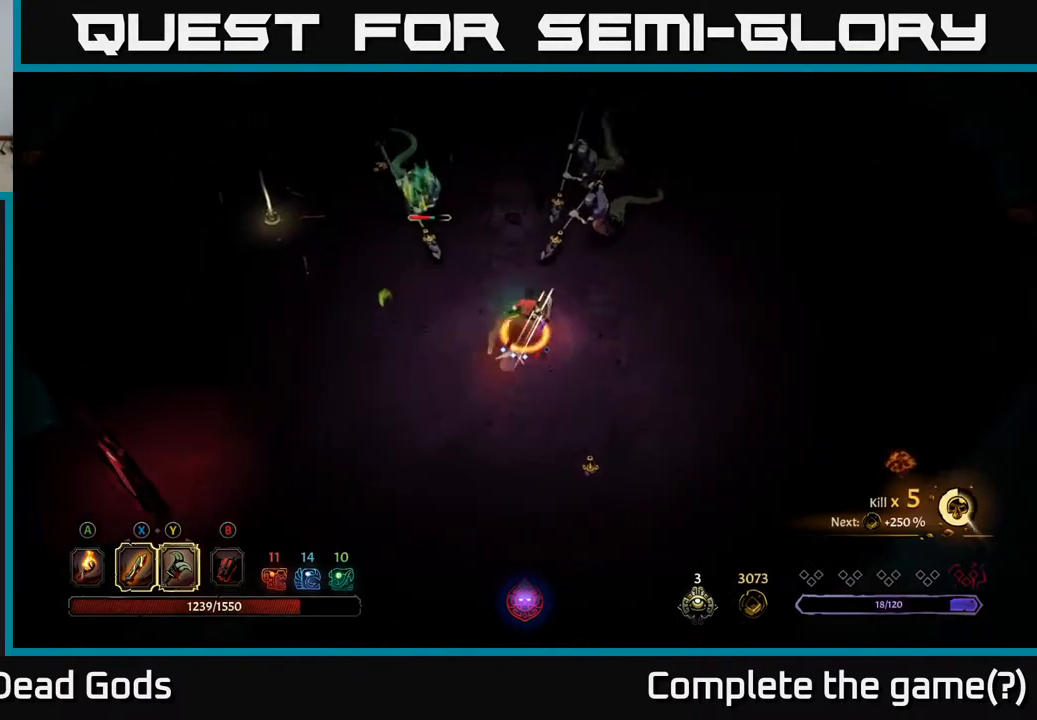
{"buttons": [], "left_stick": "up", "right_stick": "center", "events": [[383, "left_stick", "up"]]}
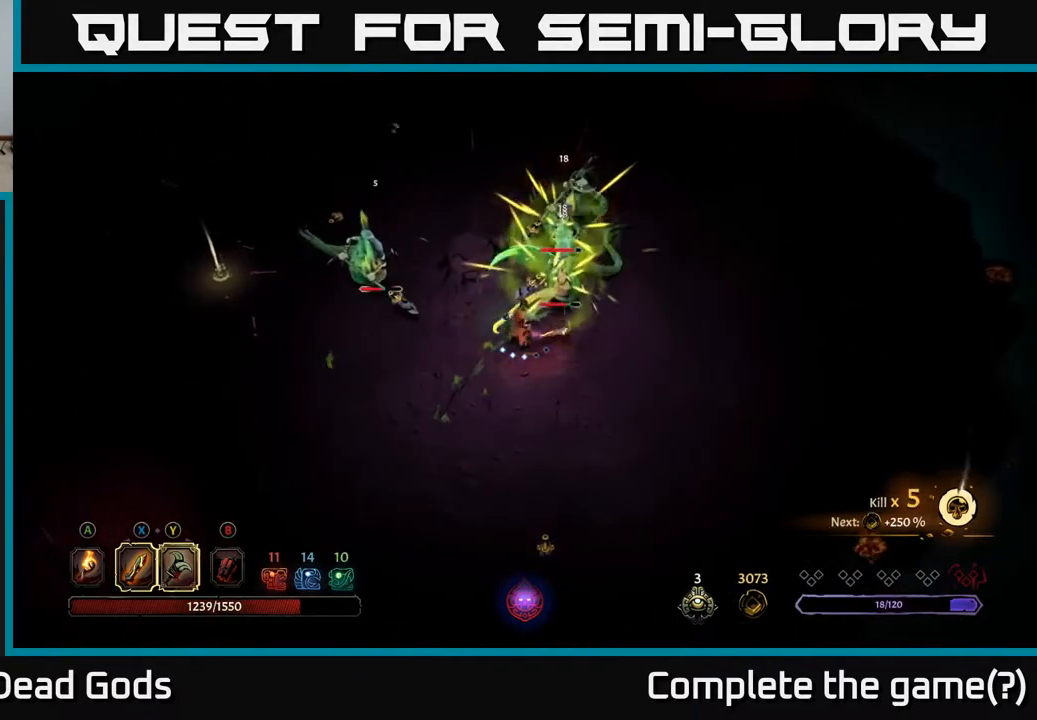
{"buttons": ["X"], "left_stick": "up-right", "right_stick": "center", "events": [[350, "left_stick", "up-right"], [417, "X", "down"]]}
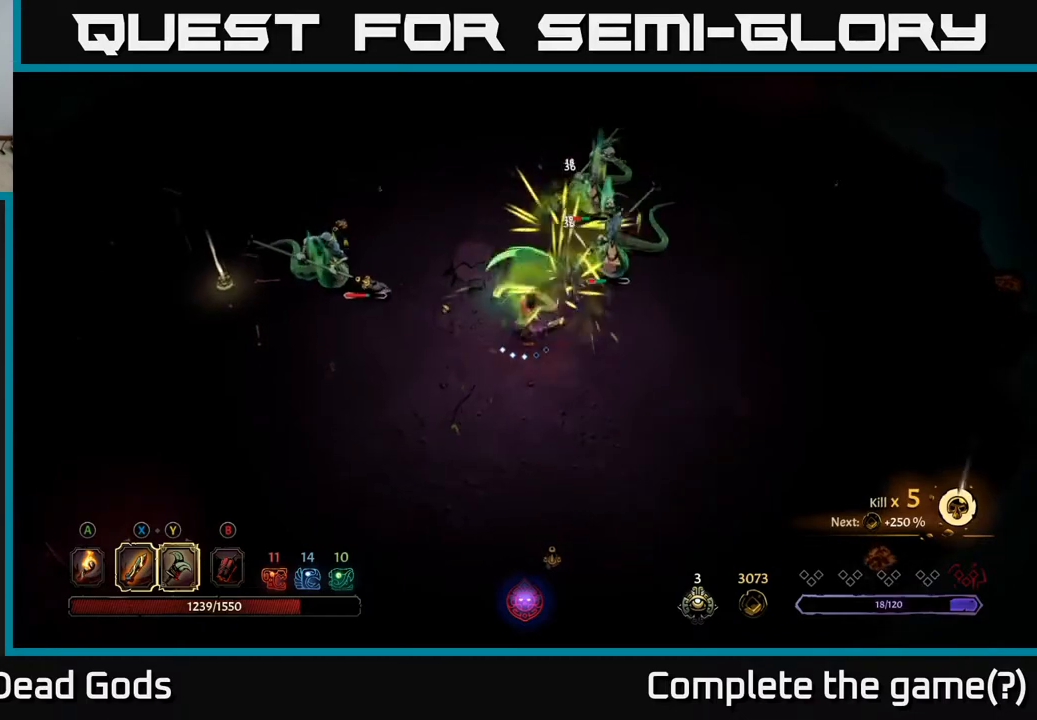
{"buttons": ["X"], "left_stick": "up-right", "right_stick": "center", "events": [[67, "X", "up"], [400, "X", "down"]]}
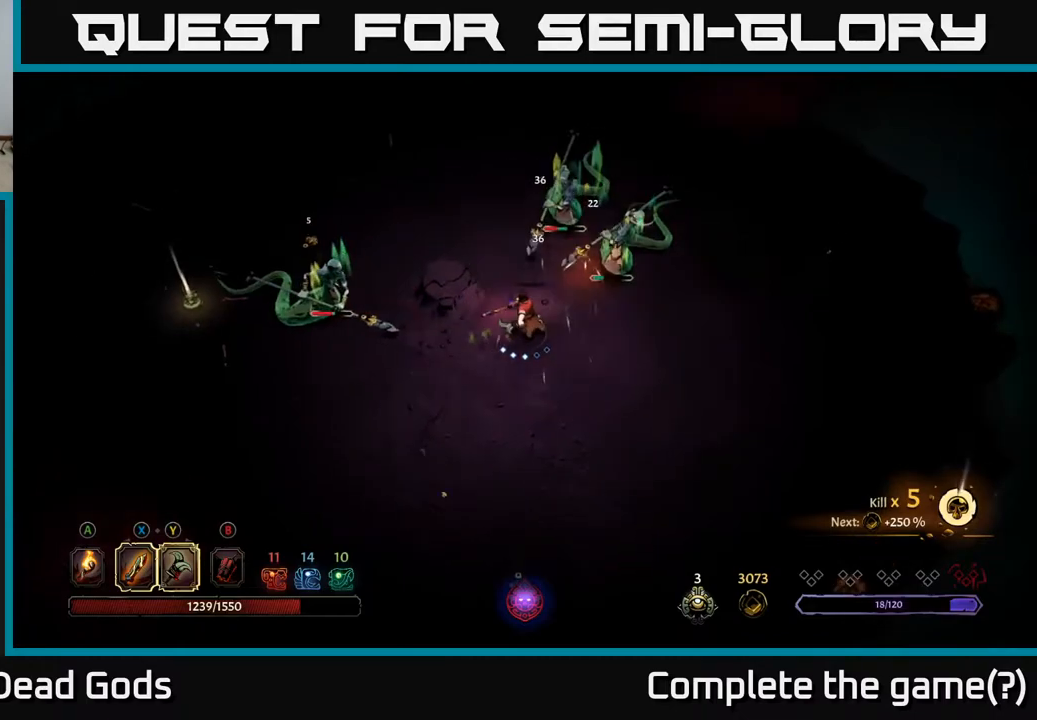
{"buttons": ["X"], "left_stick": "up-right", "right_stick": "center", "events": [[100, "X", "up"], [350, "X", "down"]]}
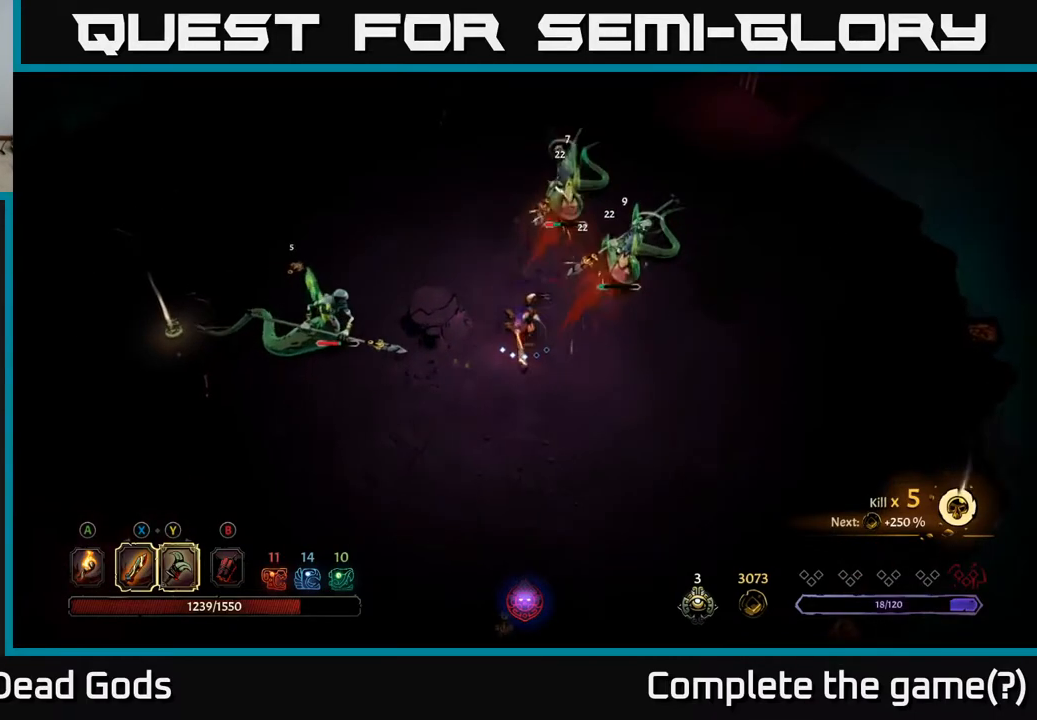
{"buttons": ["X"], "left_stick": "up-right", "right_stick": "center", "events": [[50, "X", "up"], [283, "X", "down"]]}
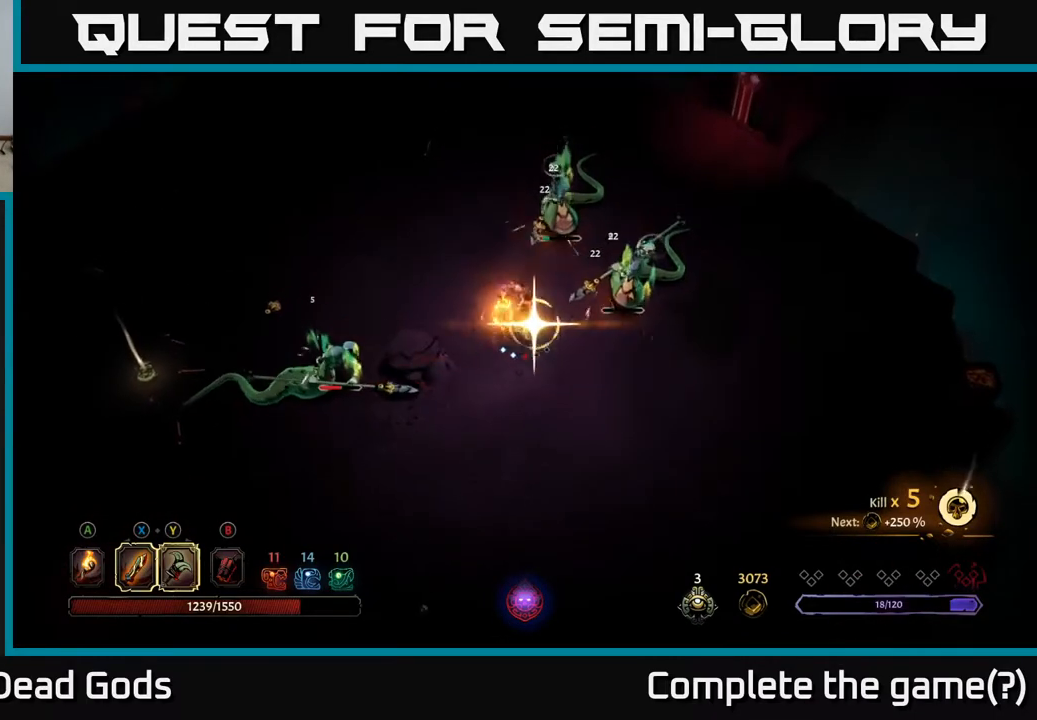
{"buttons": [], "left_stick": "up-right", "right_stick": "center", "events": [[17, "X", "up"]]}
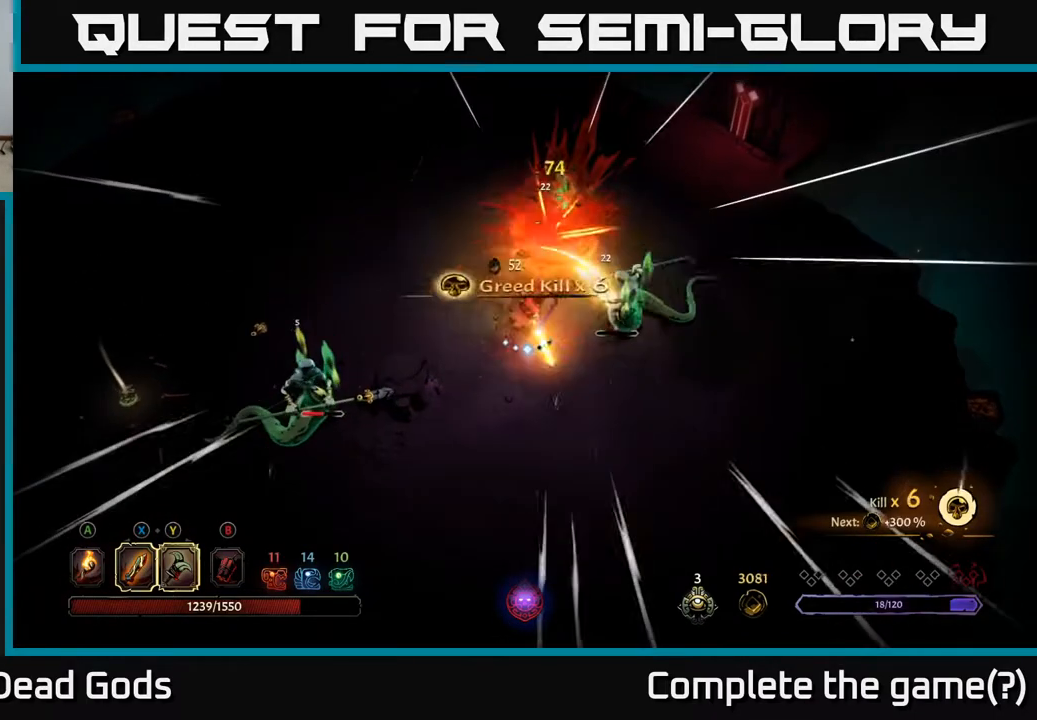
{"buttons": [], "left_stick": "down-right", "right_stick": "center", "events": [[50, "left_stick", "right"], [350, "left_stick", "down-right"]]}
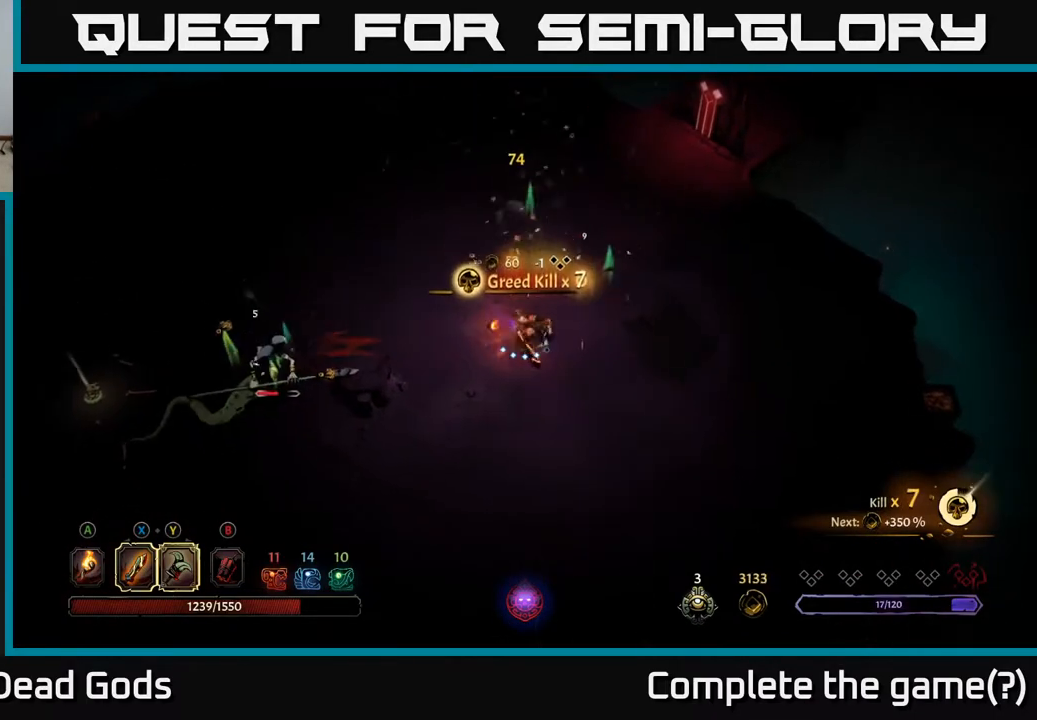
{"buttons": [], "left_stick": "up-left", "right_stick": "center", "events": [[150, "left_stick", "down-left"], [333, "left_stick", "up-left"]]}
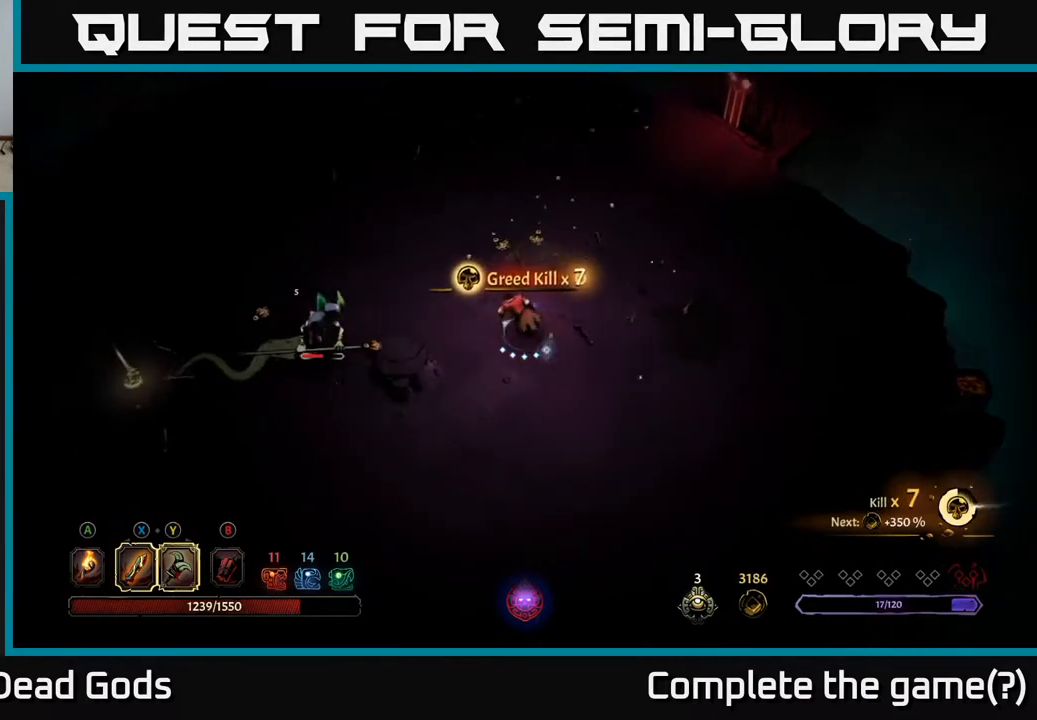
{"buttons": ["Y"], "left_stick": "left", "right_stick": "center", "events": [[200, "Y", "down"], [233, "left_stick", "left"]]}
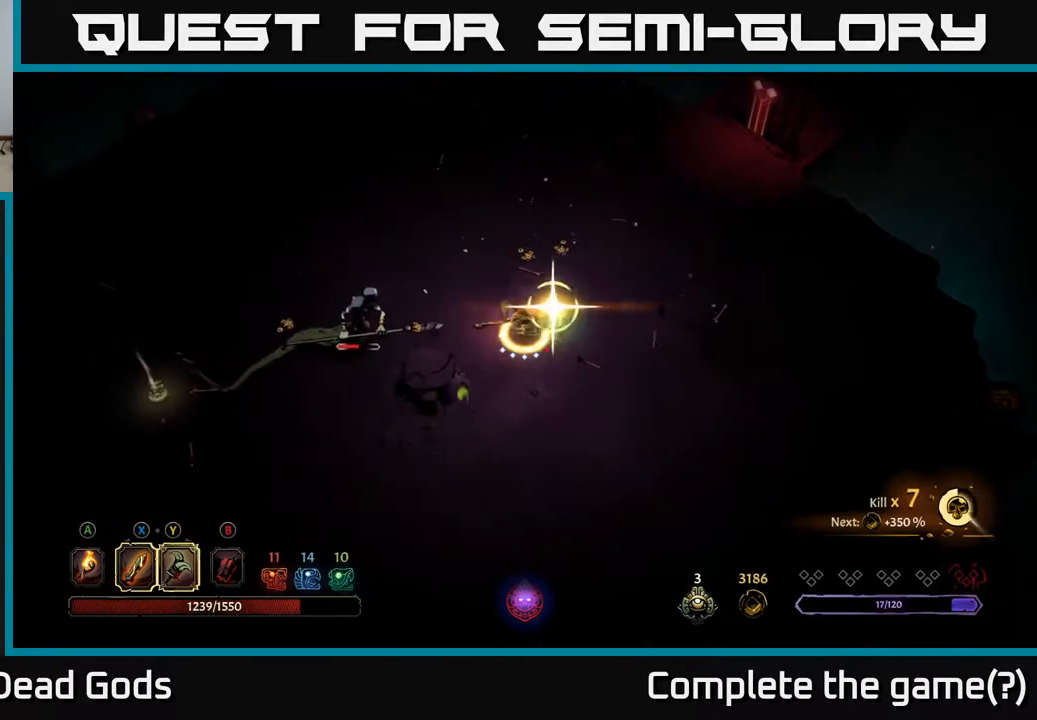
{"buttons": [], "left_stick": "left", "right_stick": "center", "events": [[133, "Y", "up"]]}
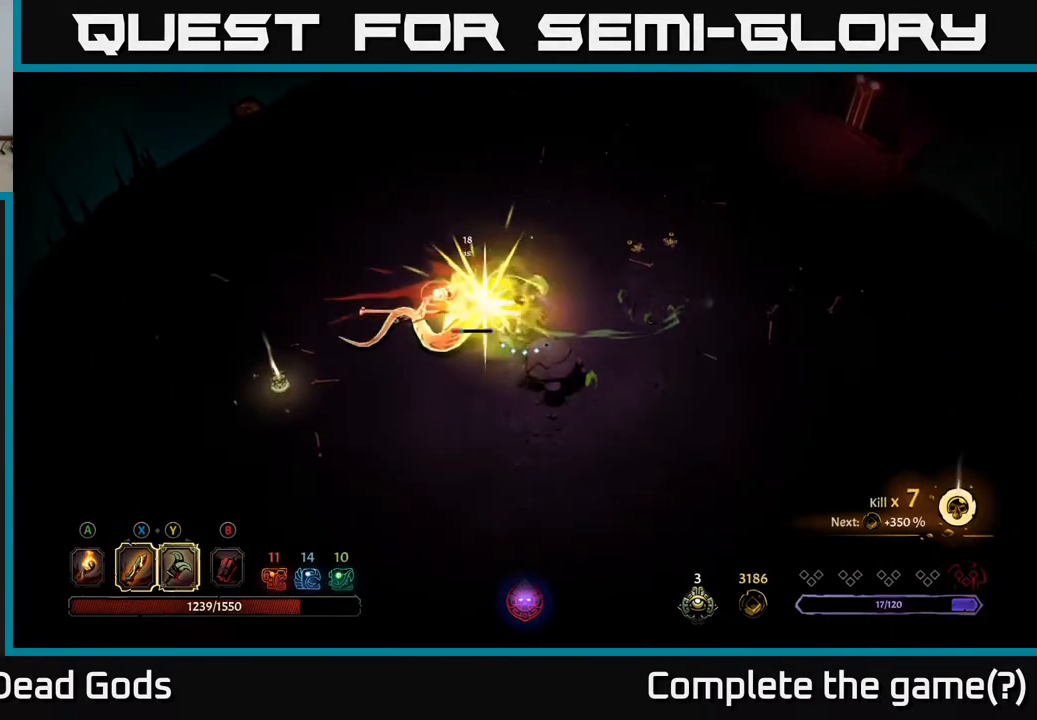
{"buttons": [], "left_stick": "center", "right_stick": "center", "events": [[317, "left_stick", "center"]]}
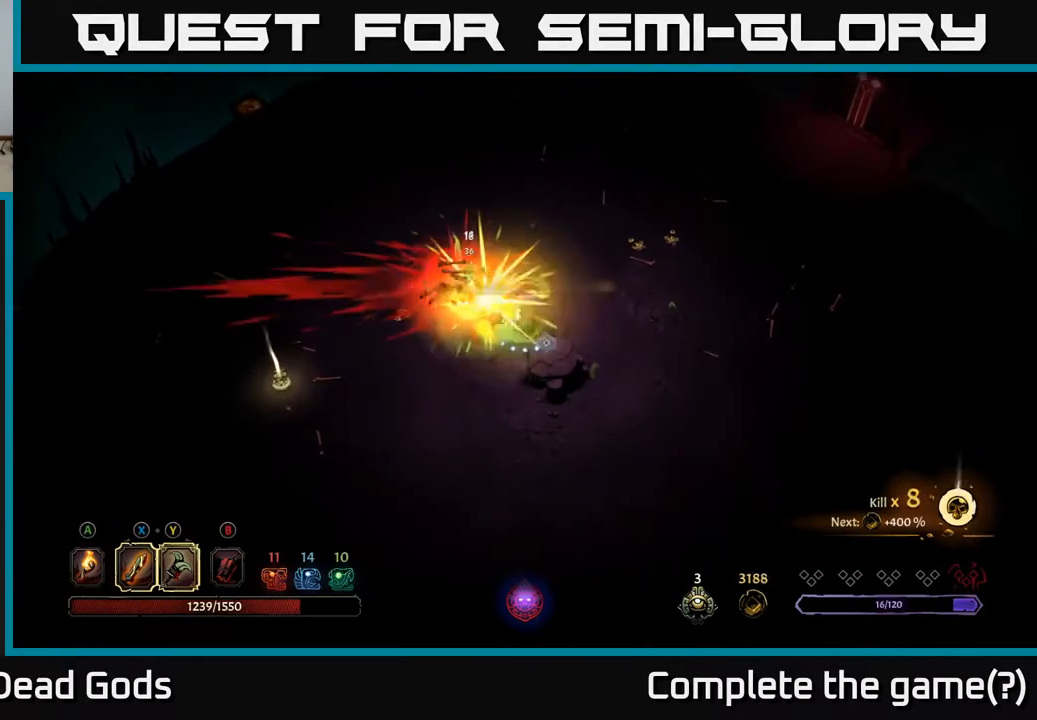
{"buttons": [], "left_stick": "left", "right_stick": "center", "events": [[67, "left_stick", "left"]]}
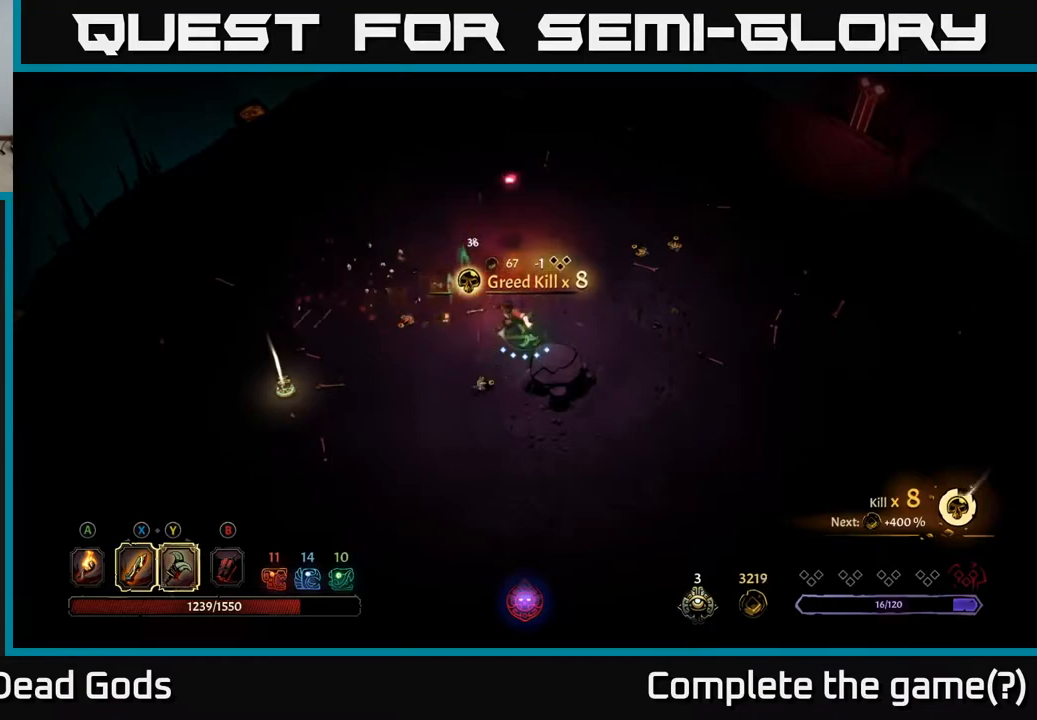
{"buttons": ["Y"], "left_stick": "up", "right_stick": "center", "events": [[383, "left_stick", "up"], [483, "Y", "down"]]}
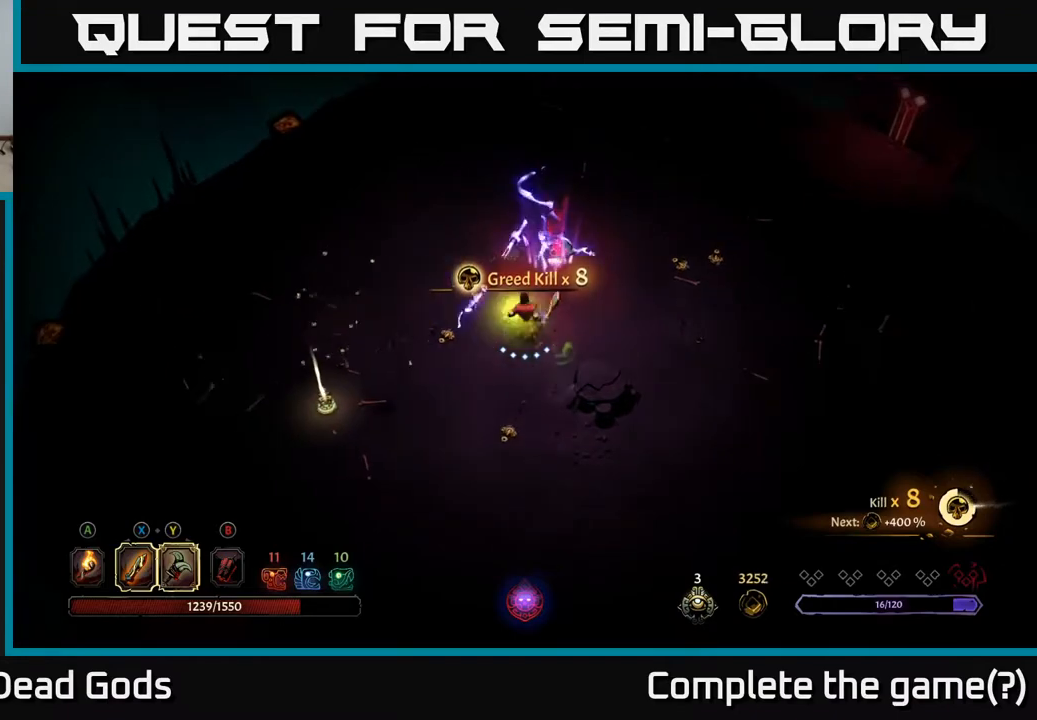
{"buttons": [], "left_stick": "up", "right_stick": "center", "events": [[500, "Y", "up"]]}
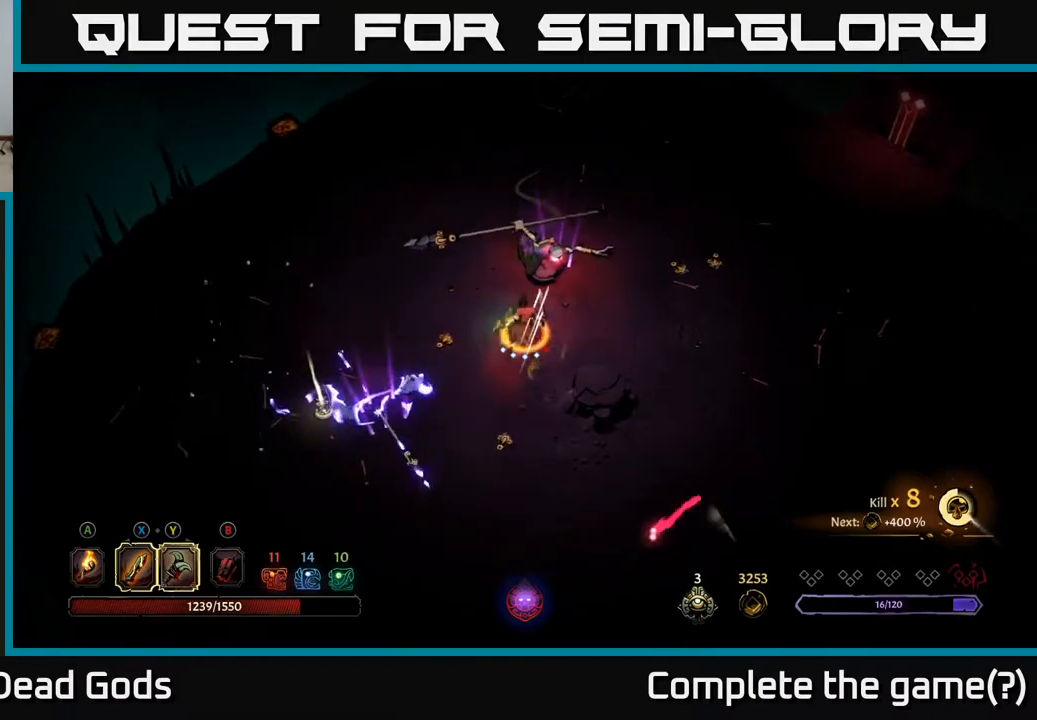
{"buttons": [], "left_stick": "center", "right_stick": "center", "events": [[317, "left_stick", "center"]]}
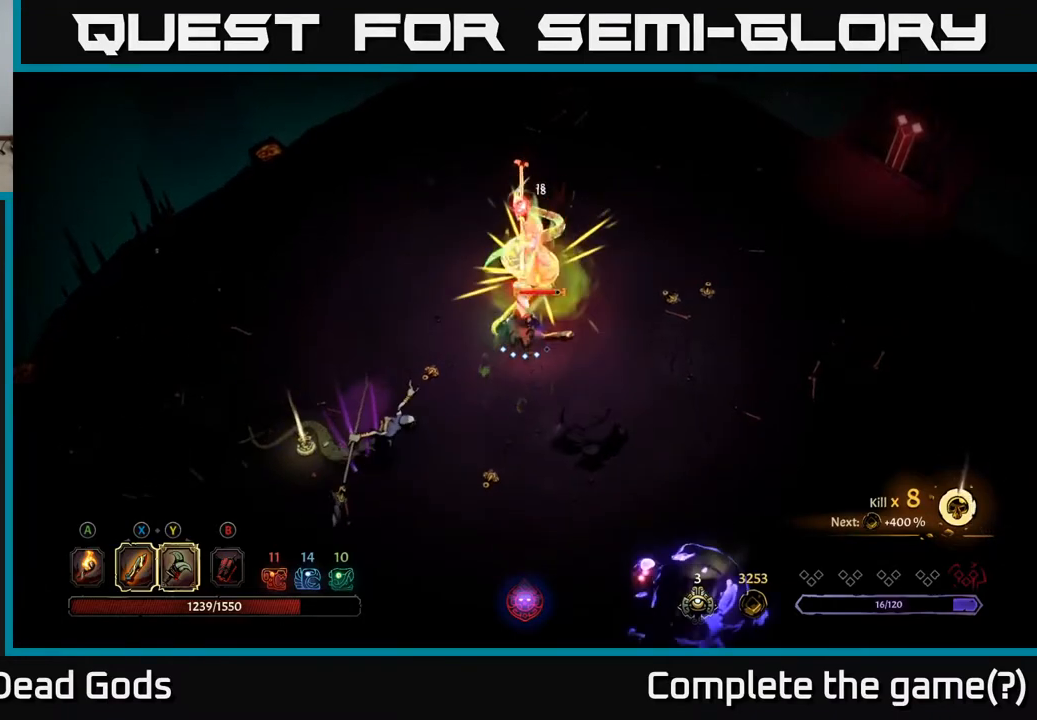
{"buttons": ["X"], "left_stick": "up", "right_stick": "center", "events": [[267, "left_stick", "up"], [483, "X", "down"]]}
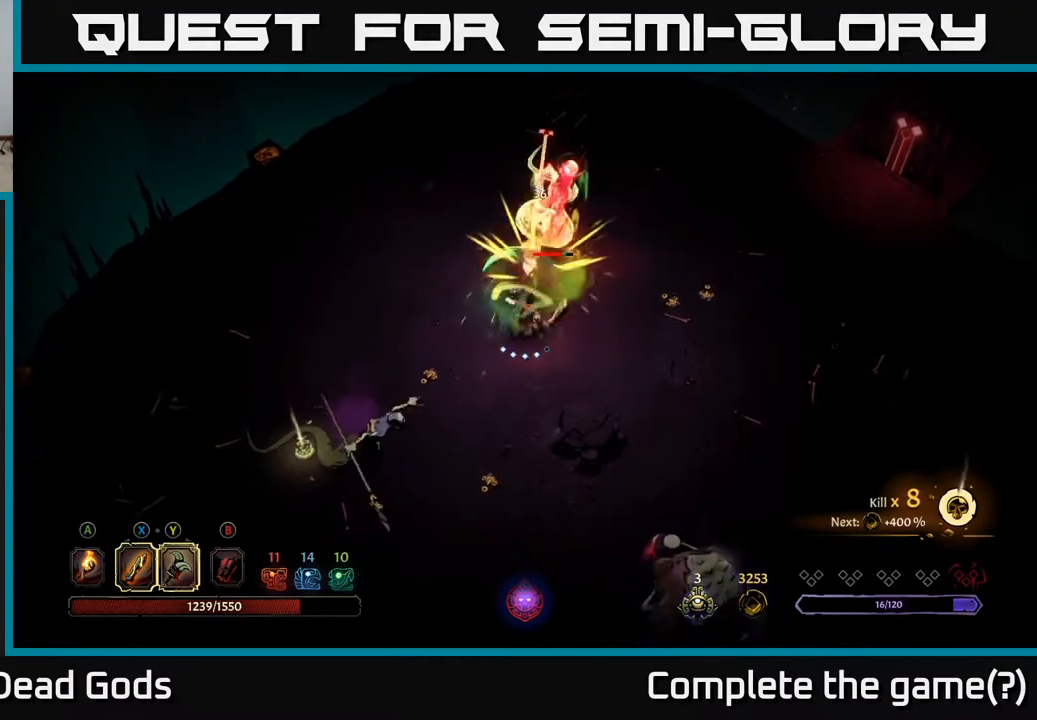
{"buttons": ["X"], "left_stick": "up-right", "right_stick": "center", "events": [[167, "X", "up"], [183, "left_stick", "up-right"], [417, "X", "down"]]}
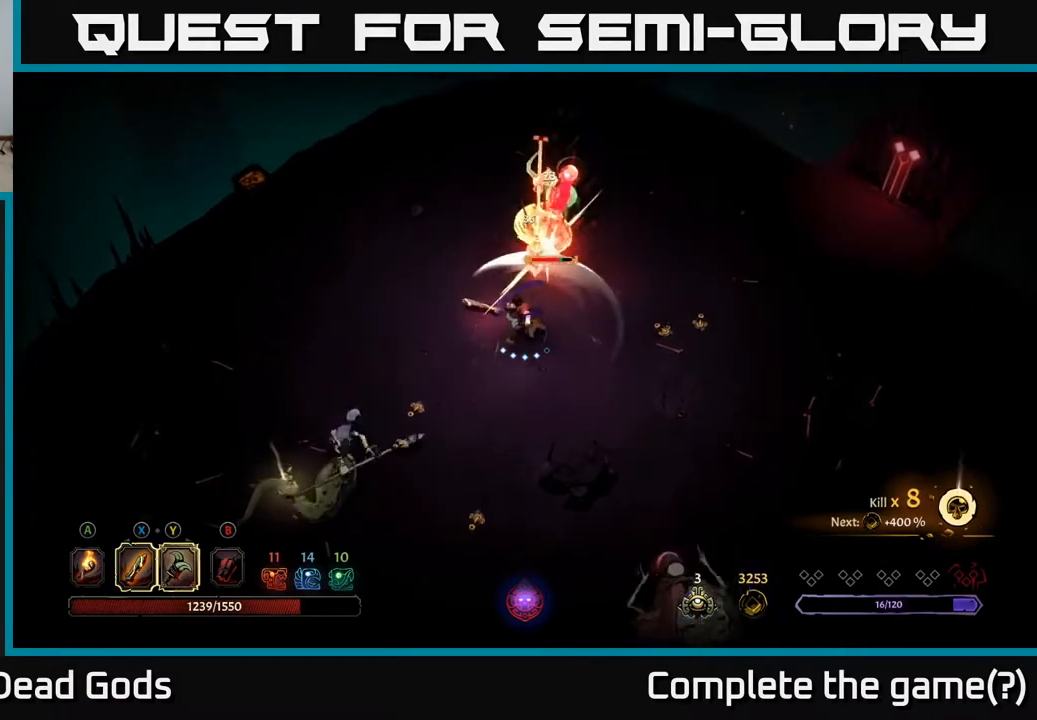
{"buttons": ["X"], "left_stick": "up-right", "right_stick": "center", "events": [[150, "X", "up"], [417, "X", "down"]]}
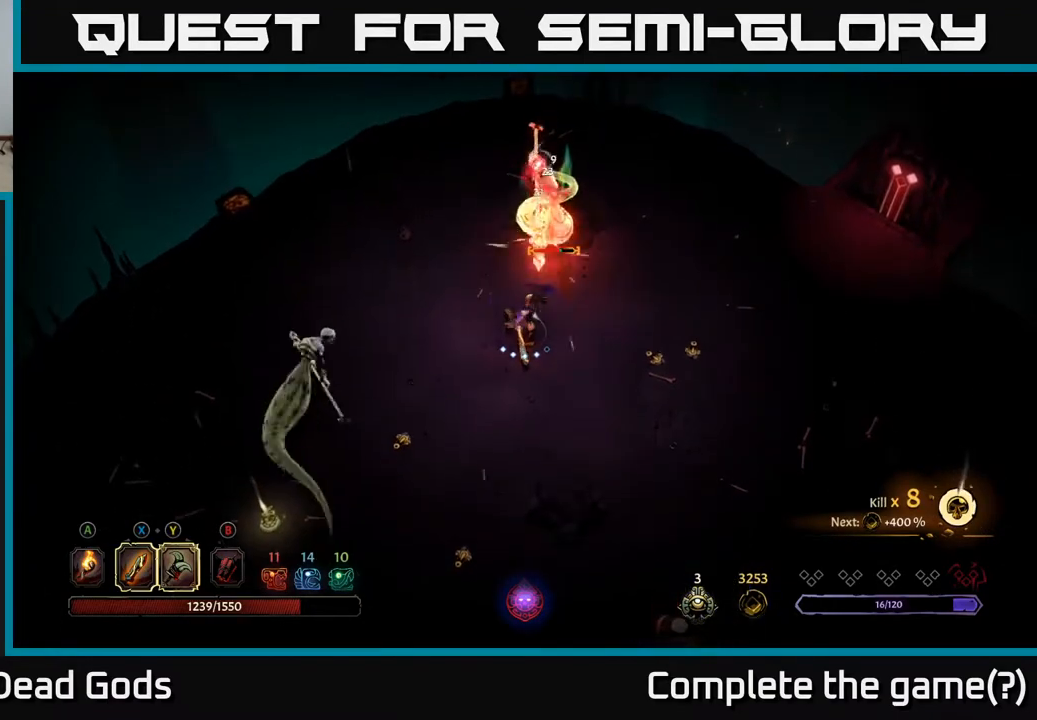
{"buttons": ["X"], "left_stick": "up-right", "right_stick": "center", "events": [[133, "X", "up"], [300, "X", "down"]]}
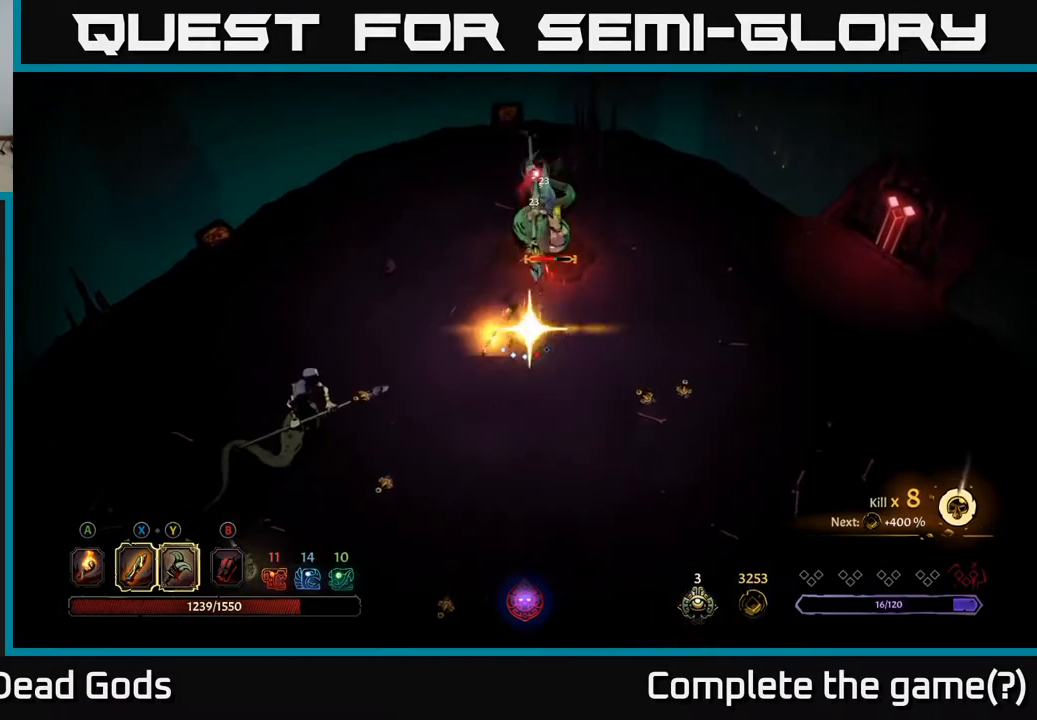
{"buttons": [], "left_stick": "right", "right_stick": "center", "events": [[50, "X", "up"], [467, "left_stick", "right"]]}